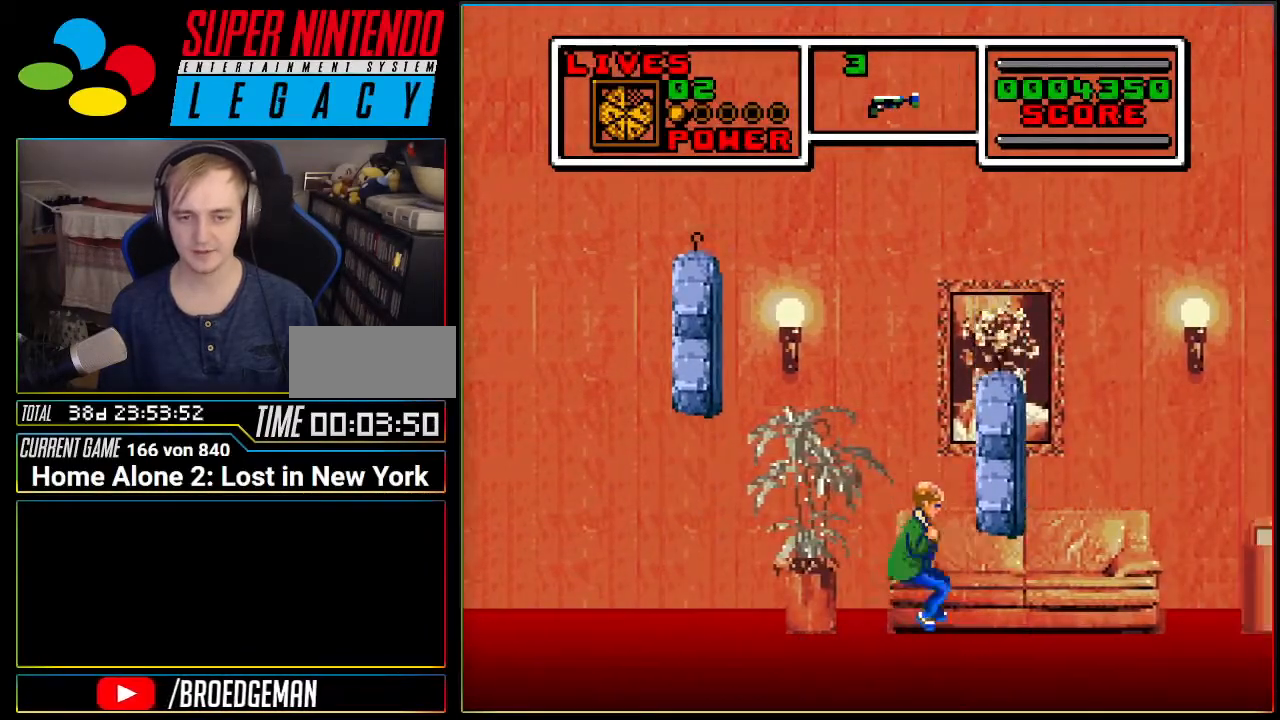
Gameplay with a controller (Nintendo layout); each line is a JSON object with the inputs held at the frame after it. "events" lists button and stick changes between this image and that frame as [ms after this image, input, new state], when the widget could be followed in between. Not read: L3 R3.
{"buttons": [], "events": [[16, "DPAD_LEFT", "down"], [117, "A", "up"], [200, "DPAD_LEFT", "up"], [367, "DPAD_RIGHT", "down"], [434, "DPAD_RIGHT", "up"]]}
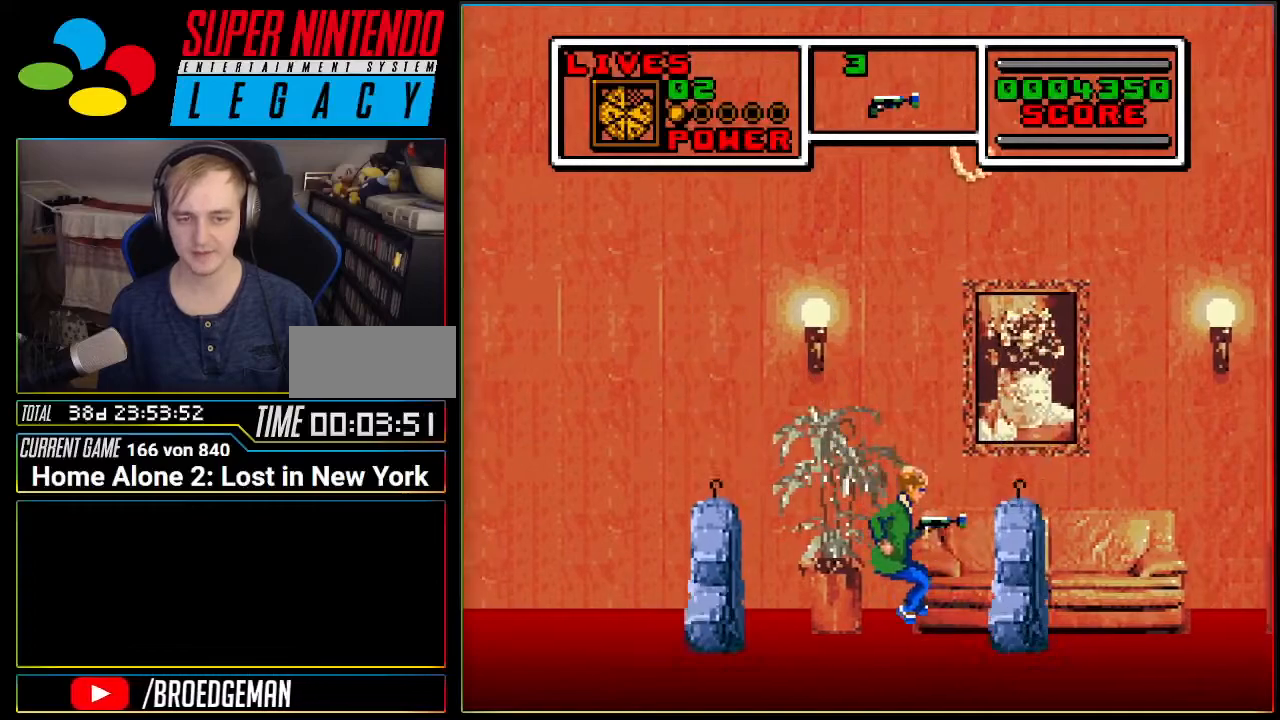
{"buttons": [], "events": [[401, "DPAD_RIGHT", "down"], [484, "DPAD_RIGHT", "up"]]}
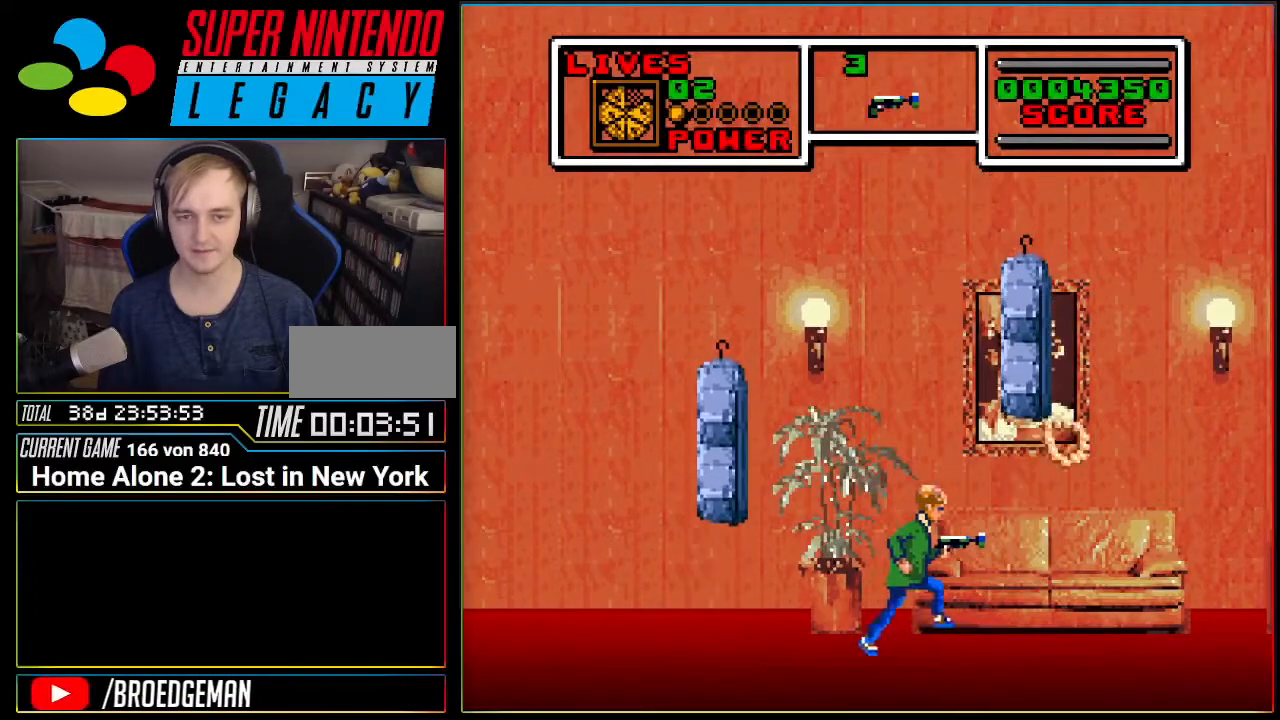
{"buttons": [], "events": []}
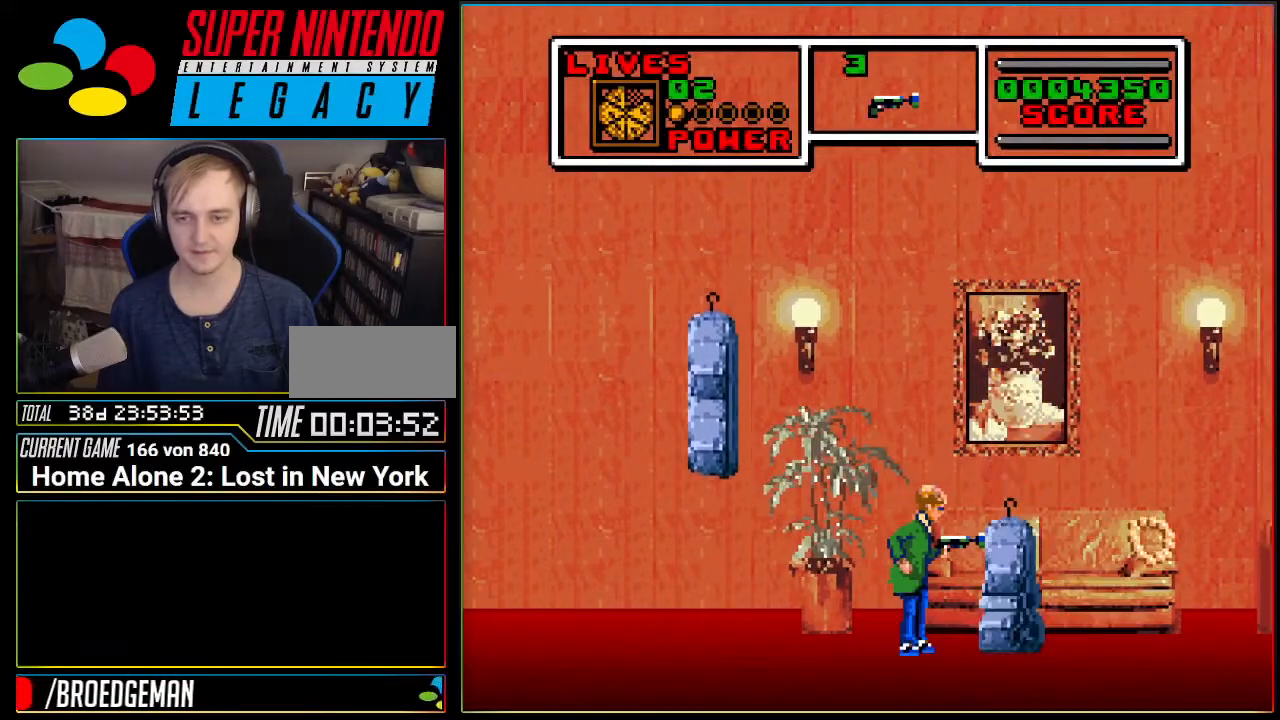
{"buttons": ["DPAD_RIGHT"], "events": [[384, "DPAD_RIGHT", "down"]]}
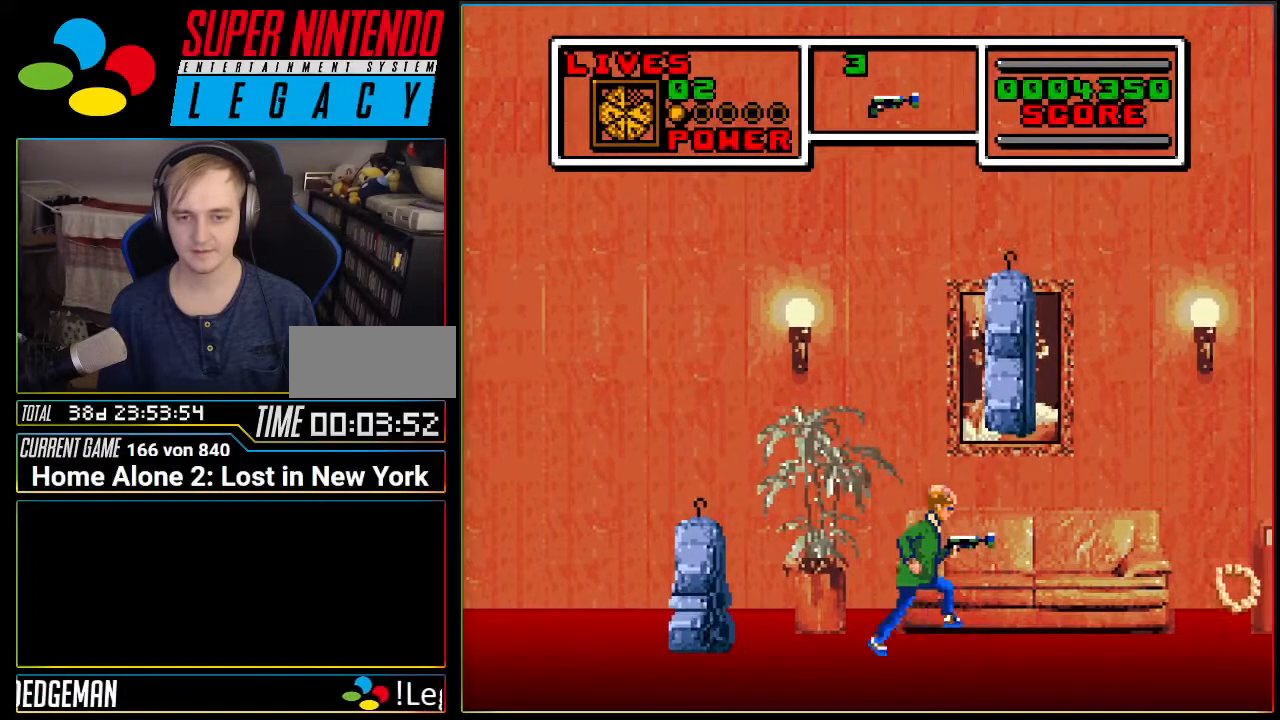
{"buttons": ["DPAD_RIGHT"], "events": []}
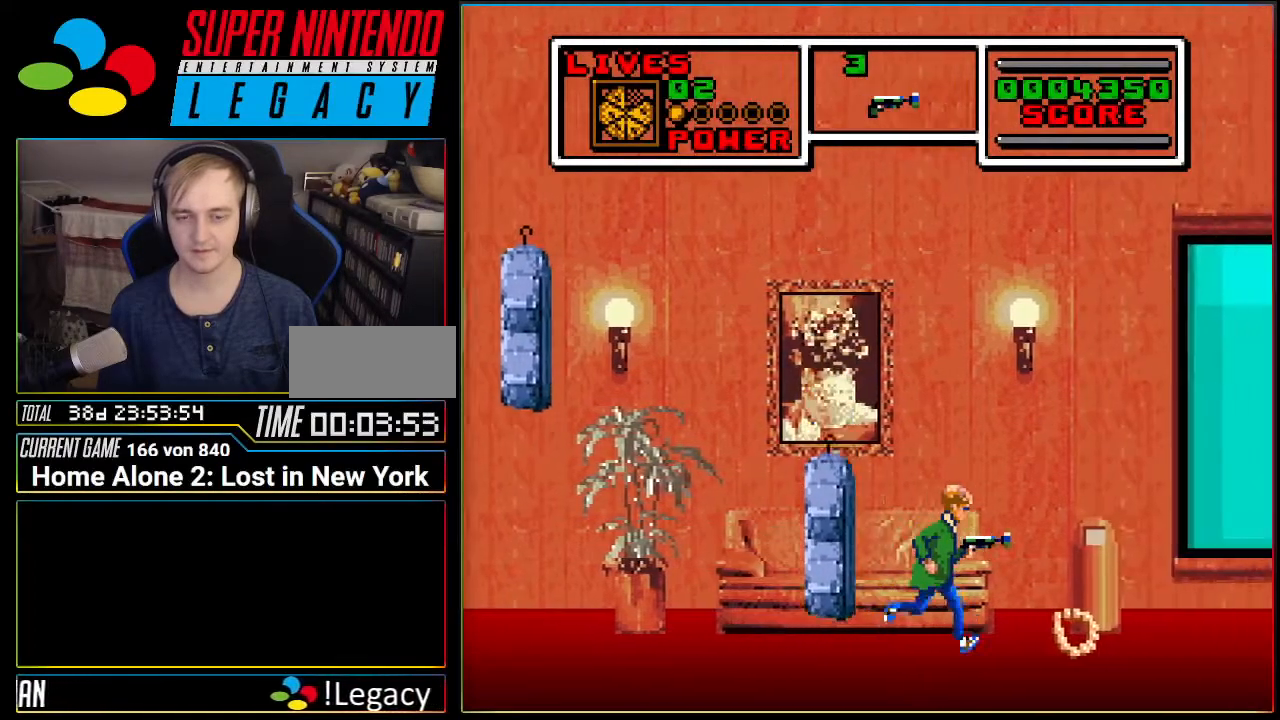
{"buttons": [], "events": [[401, "DPAD_RIGHT", "up"]]}
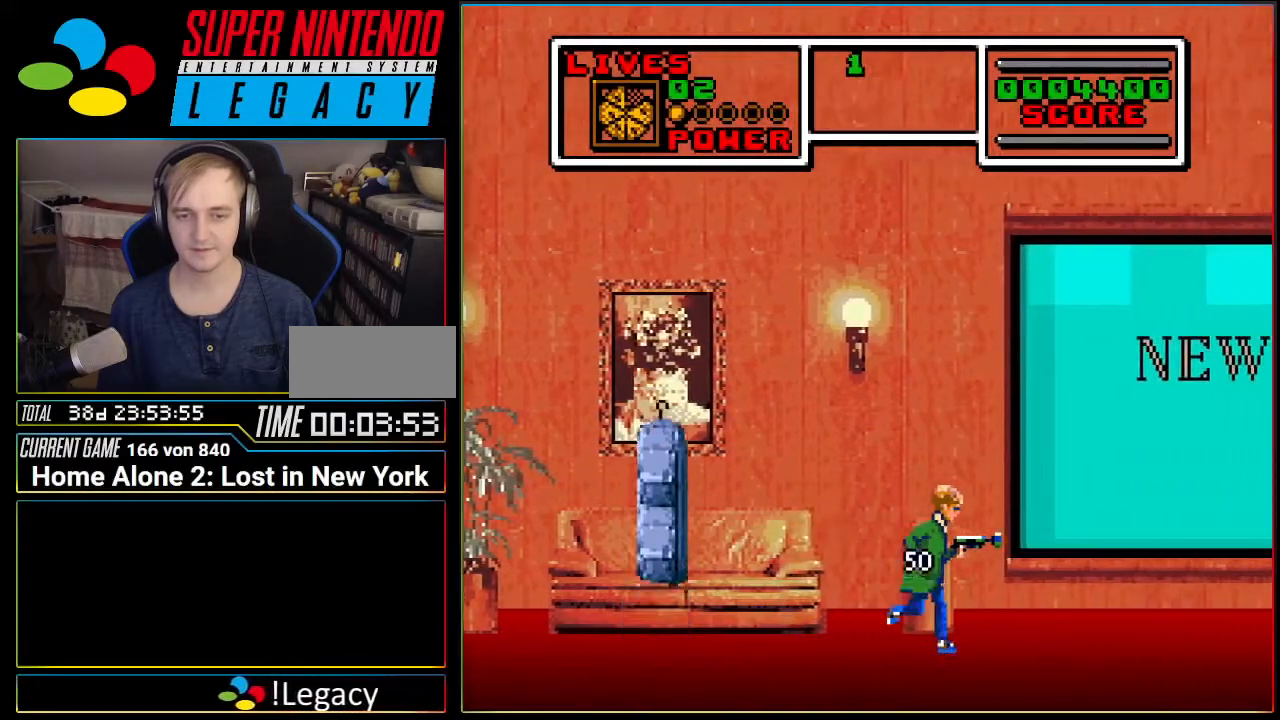
{"buttons": [], "events": []}
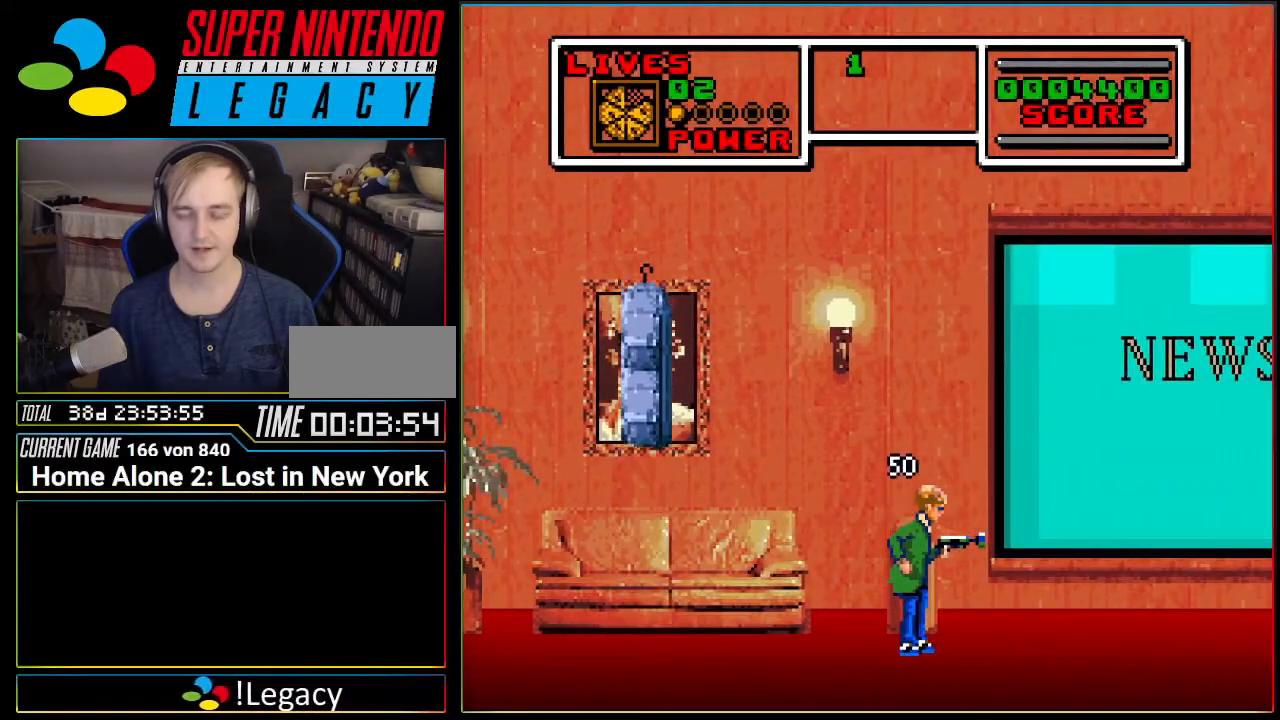
{"buttons": [], "events": []}
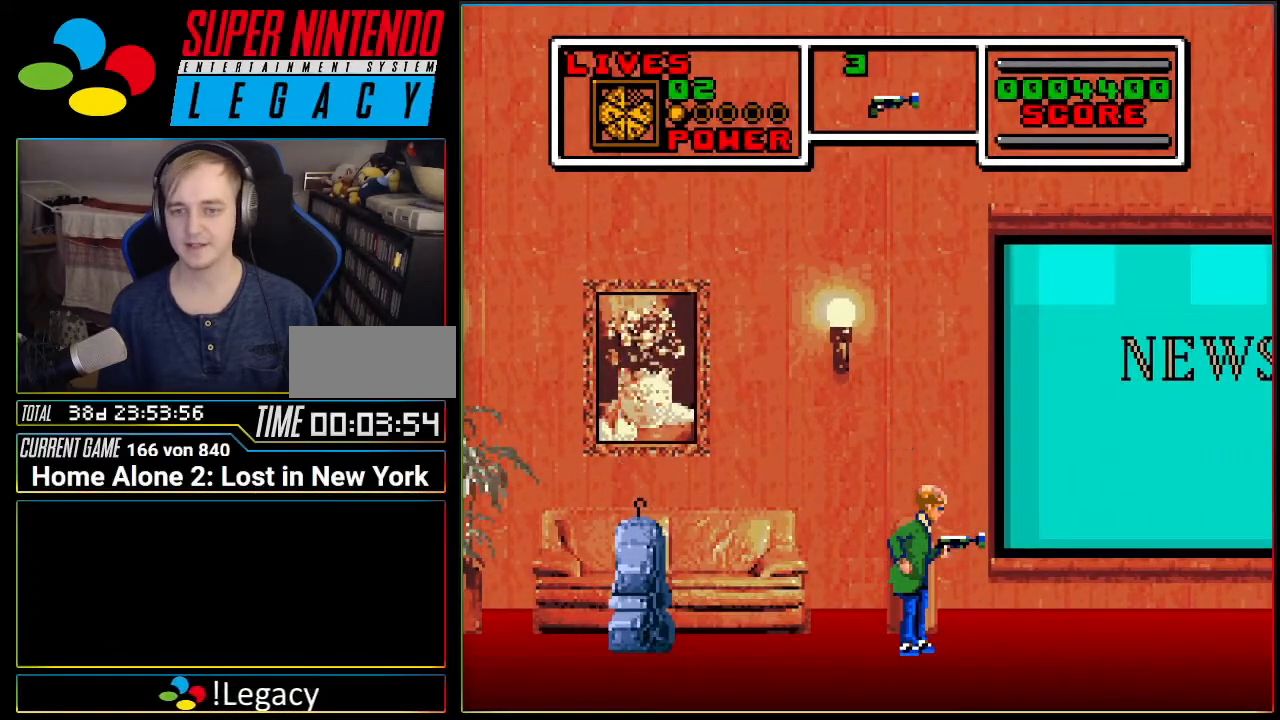
{"buttons": [], "events": []}
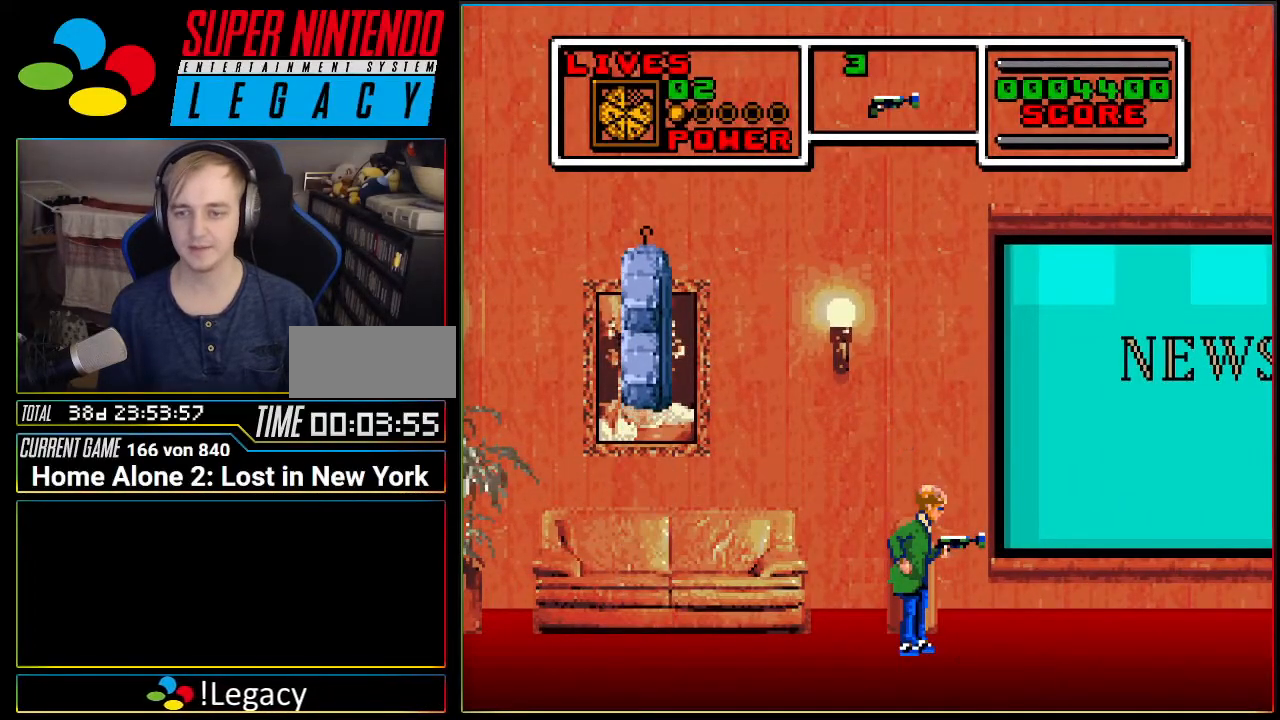
{"buttons": ["A"], "events": [[467, "A", "down"]]}
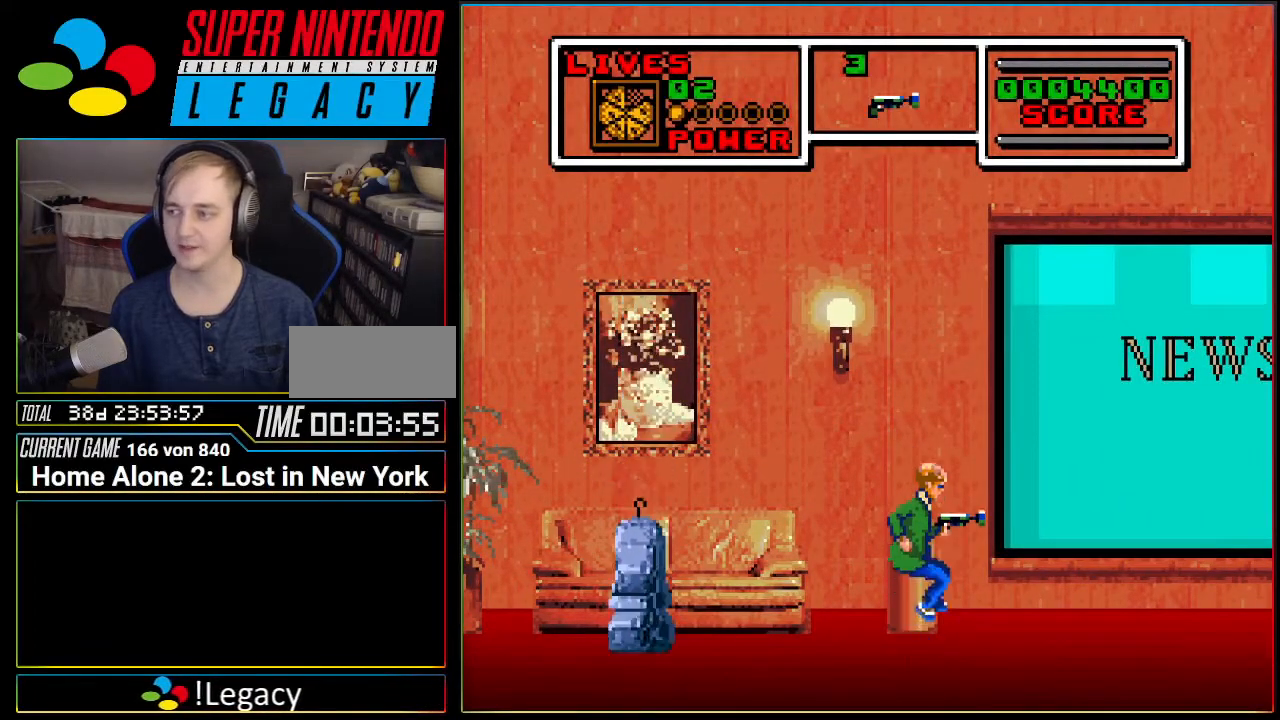
{"buttons": [], "events": [[67, "A", "up"]]}
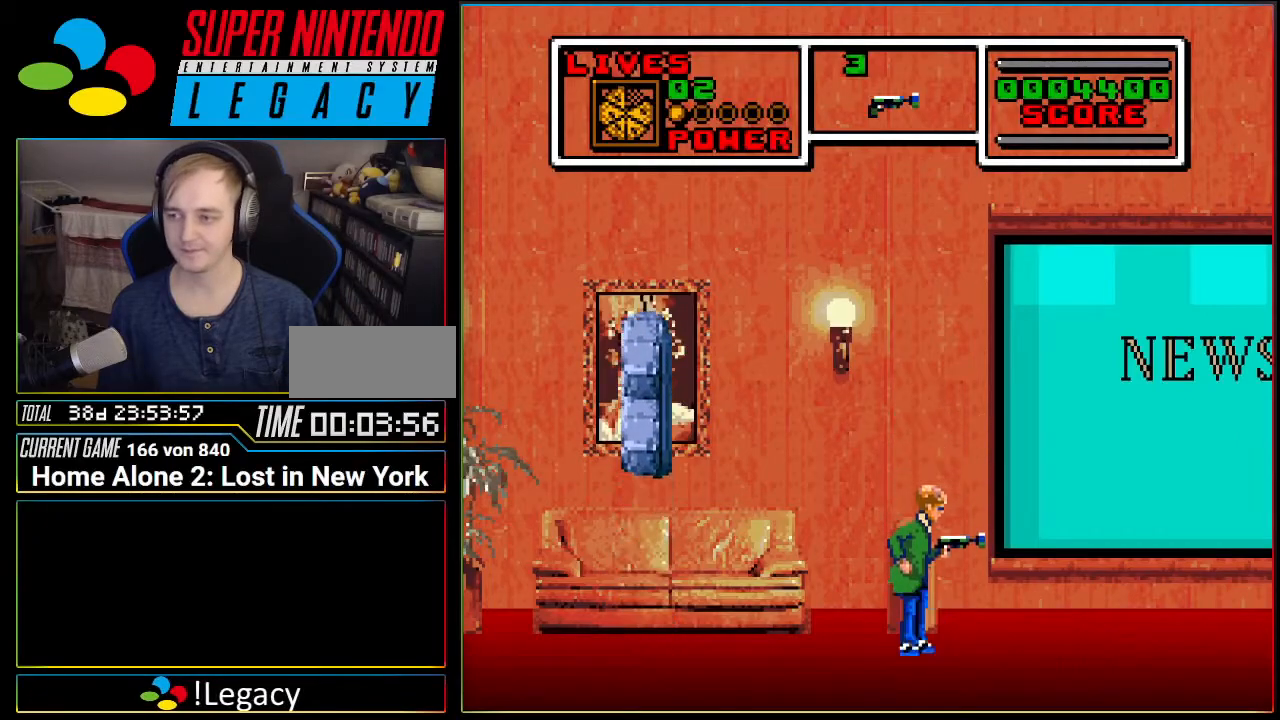
{"buttons": [], "events": [[34, "DPAD_RIGHT", "down"], [417, "DPAD_RIGHT", "up"]]}
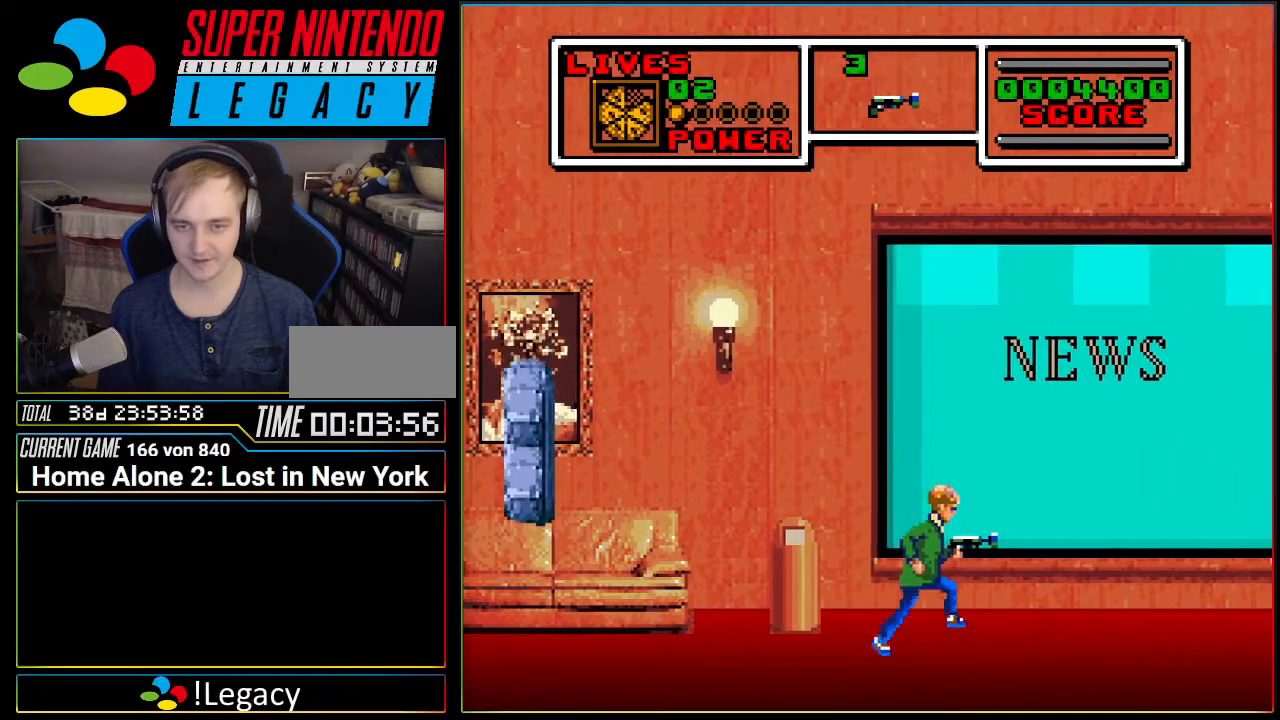
{"buttons": [], "events": []}
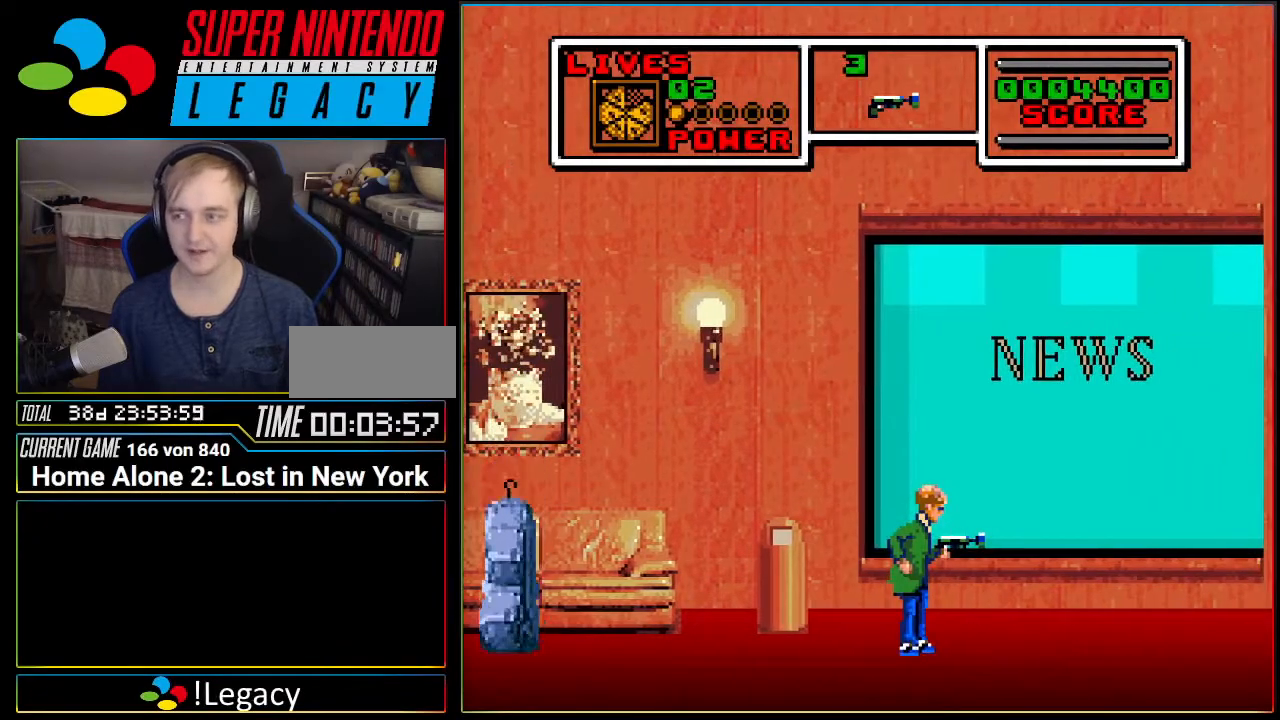
{"buttons": [], "events": []}
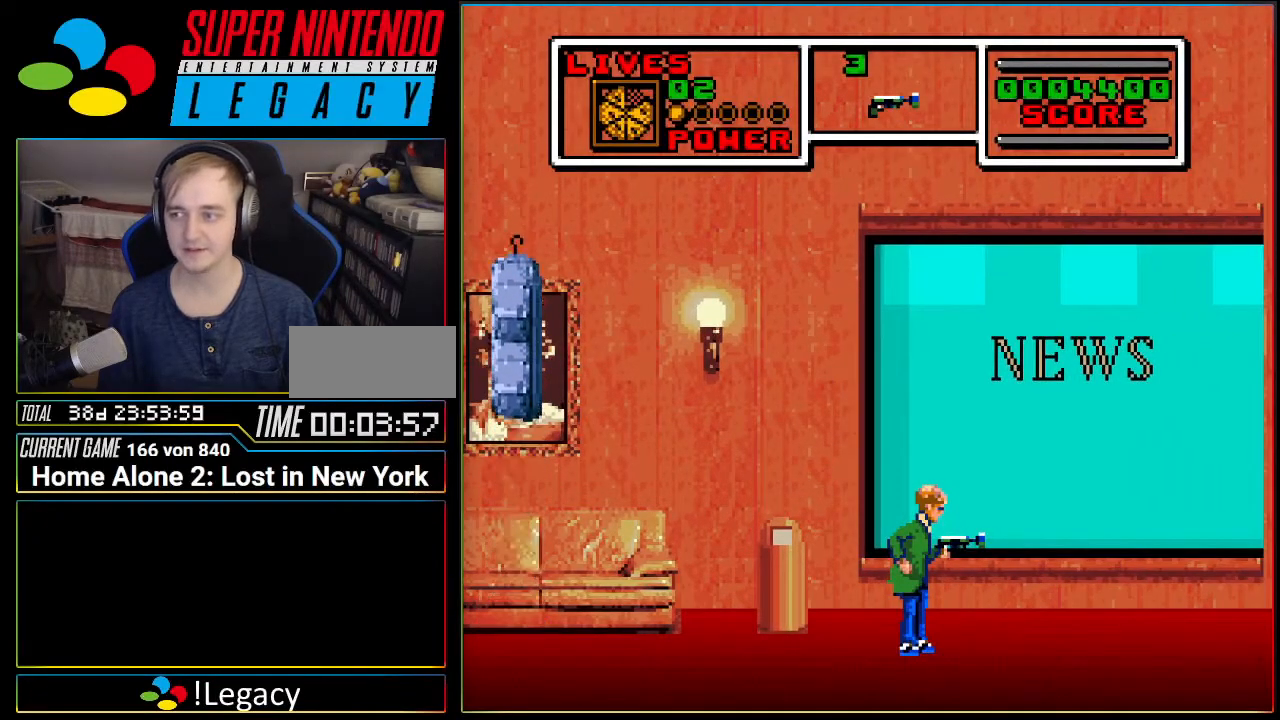
{"buttons": ["DPAD_RIGHT"], "events": [[200, "DPAD_RIGHT", "down"]]}
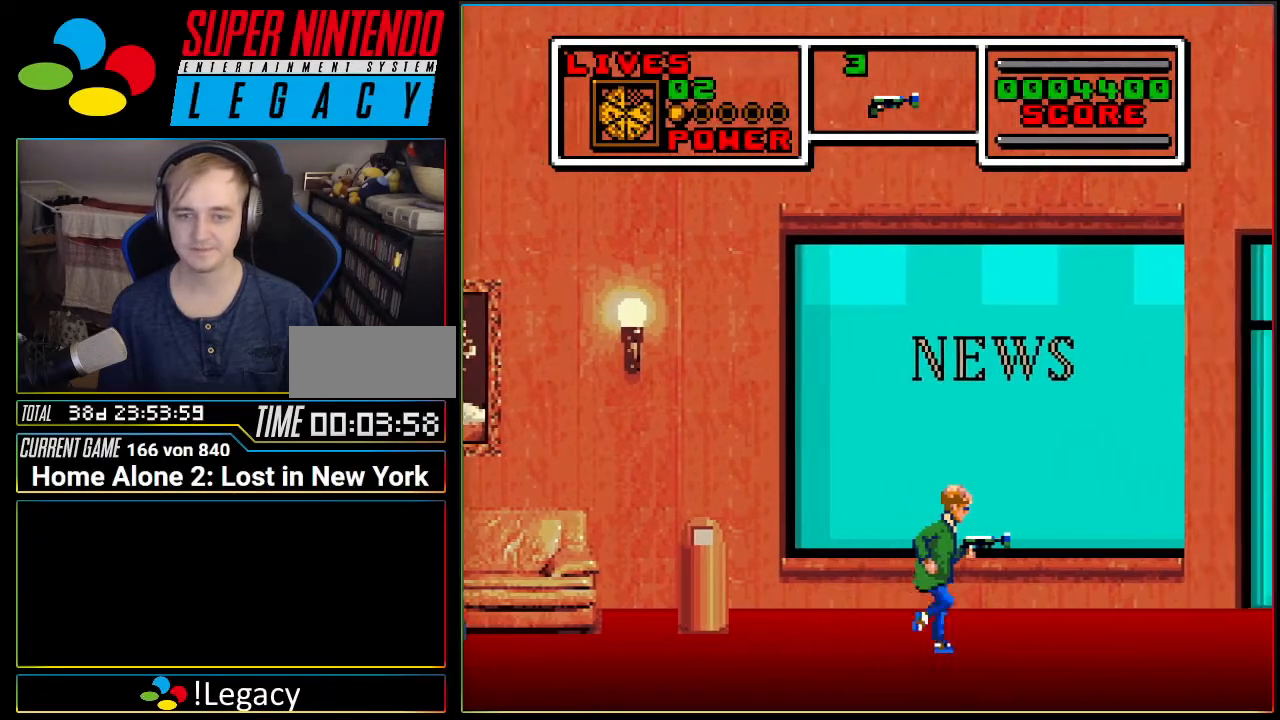
{"buttons": ["DPAD_RIGHT"], "events": [[134, "DPAD_RIGHT", "up"], [317, "DPAD_RIGHT", "down"]]}
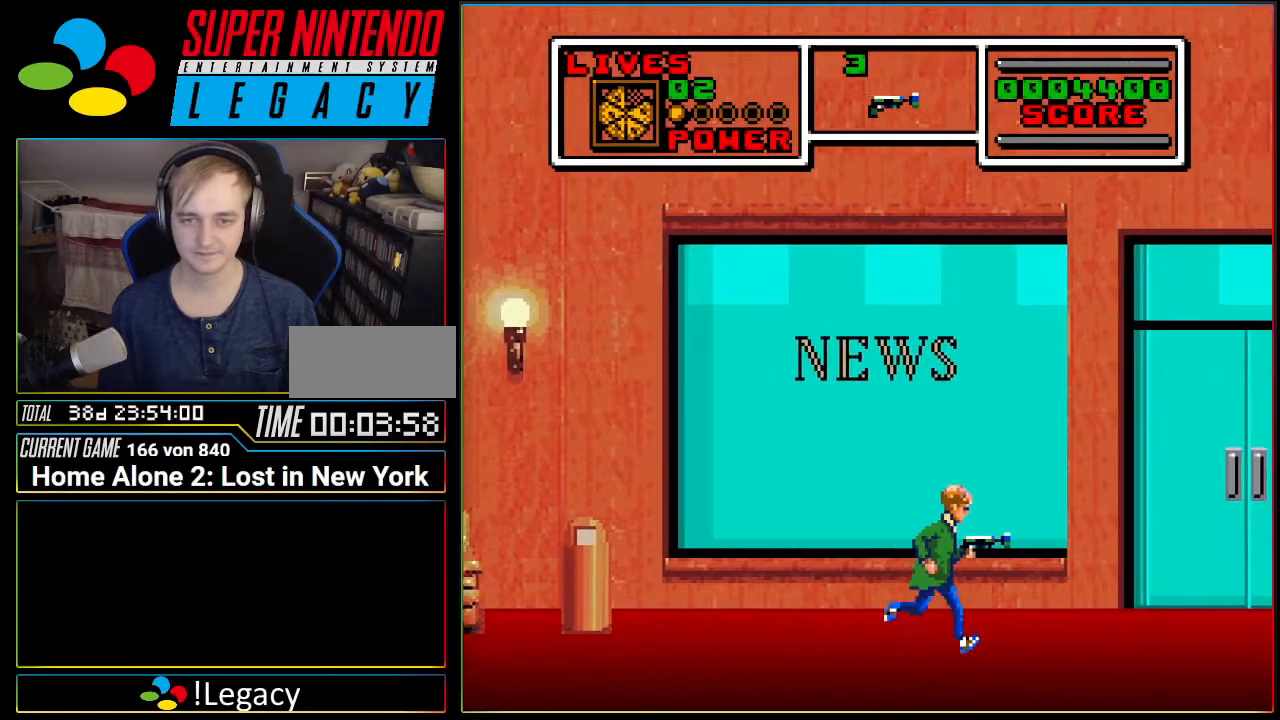
{"buttons": ["DPAD_RIGHT"], "events": []}
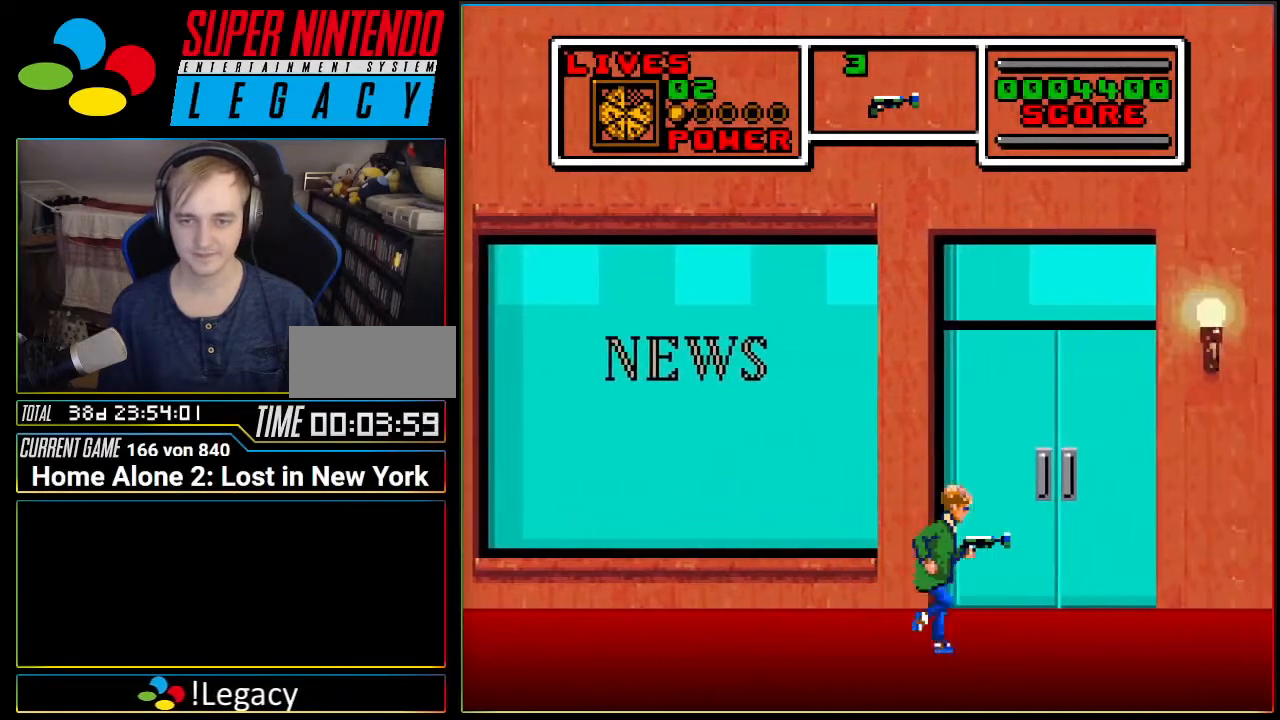
{"buttons": ["DPAD_UP"], "events": [[251, "DPAD_RIGHT", "up"], [501, "DPAD_UP", "down"]]}
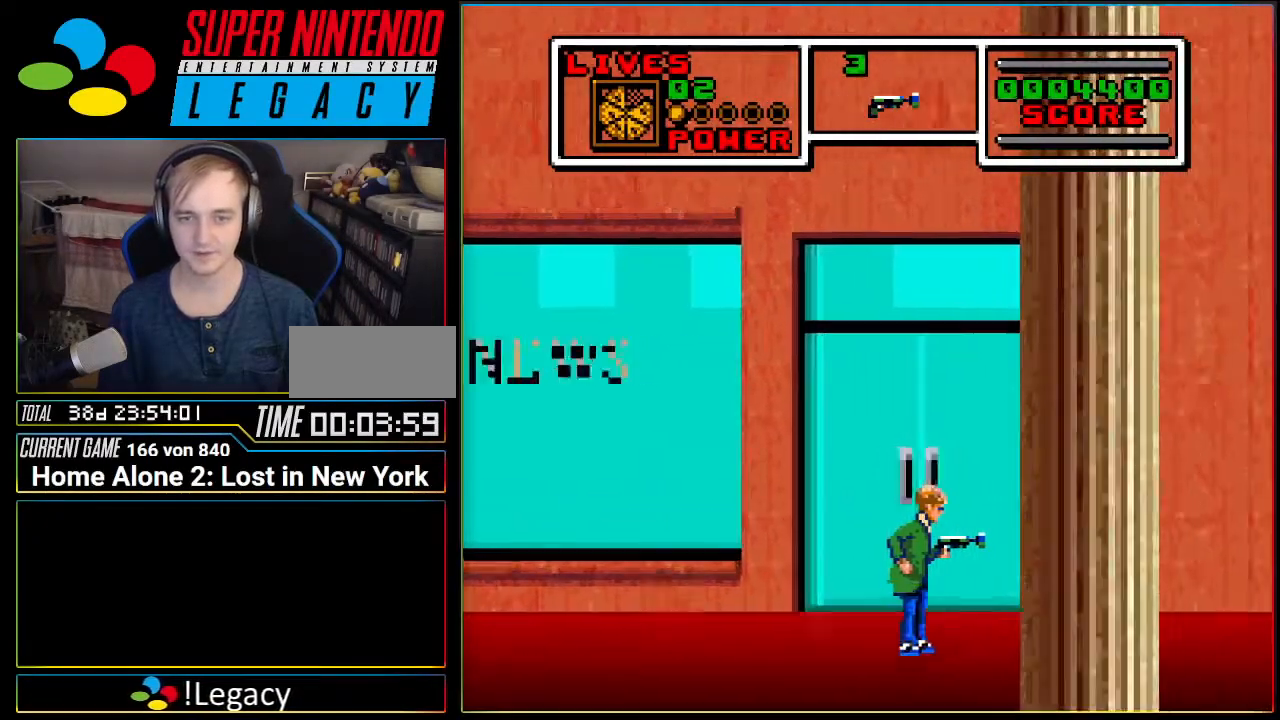
{"buttons": [], "events": [[150, "DPAD_UP", "up"]]}
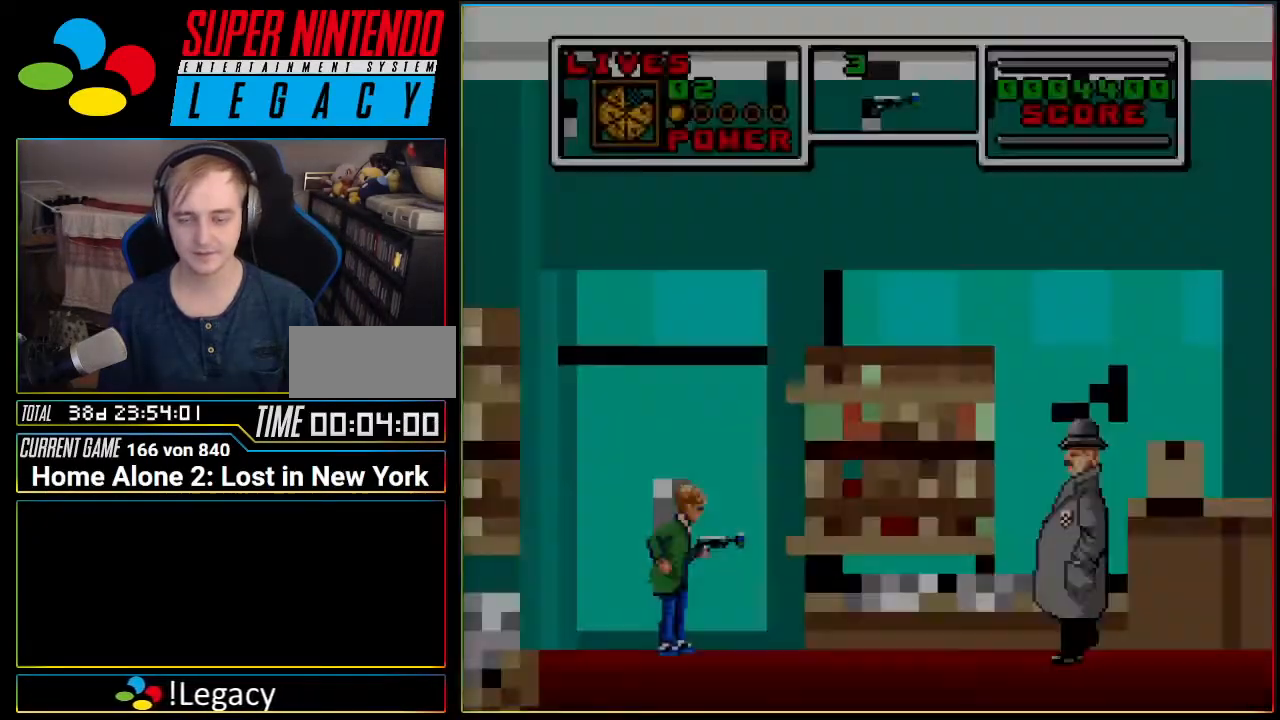
{"buttons": [], "events": []}
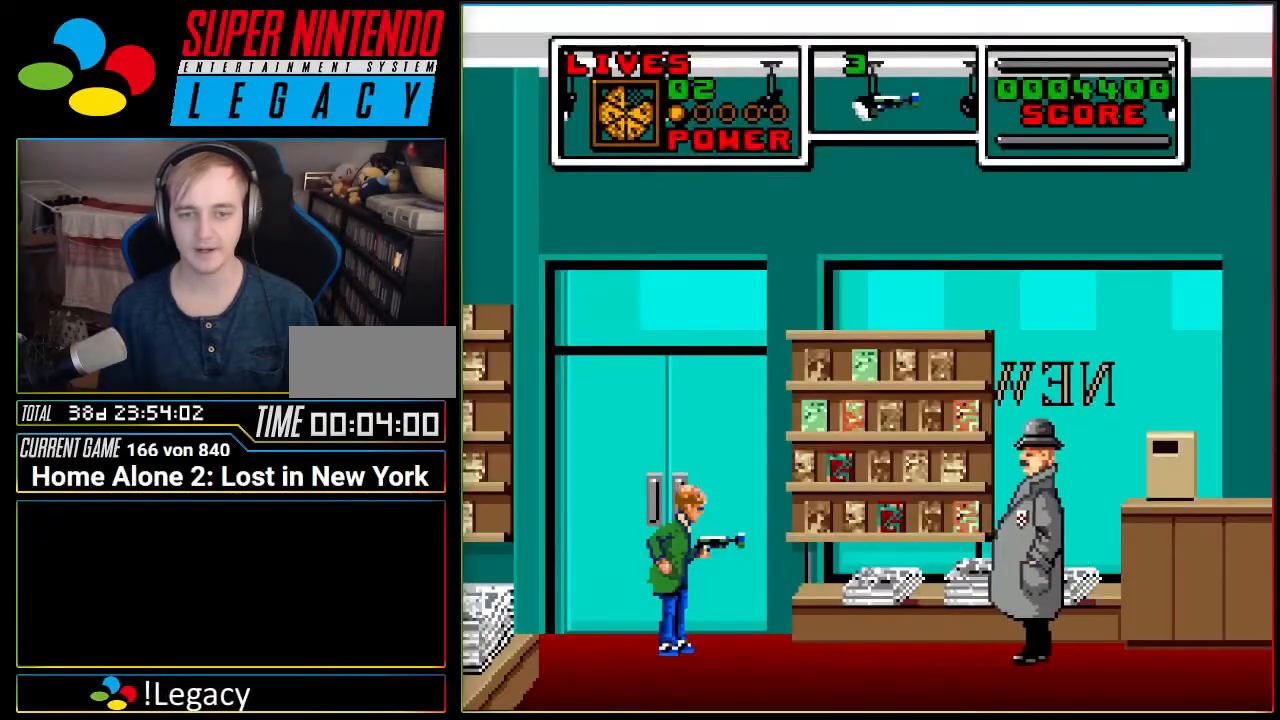
{"buttons": [], "events": [[84, "B", "down"], [167, "B", "up"]]}
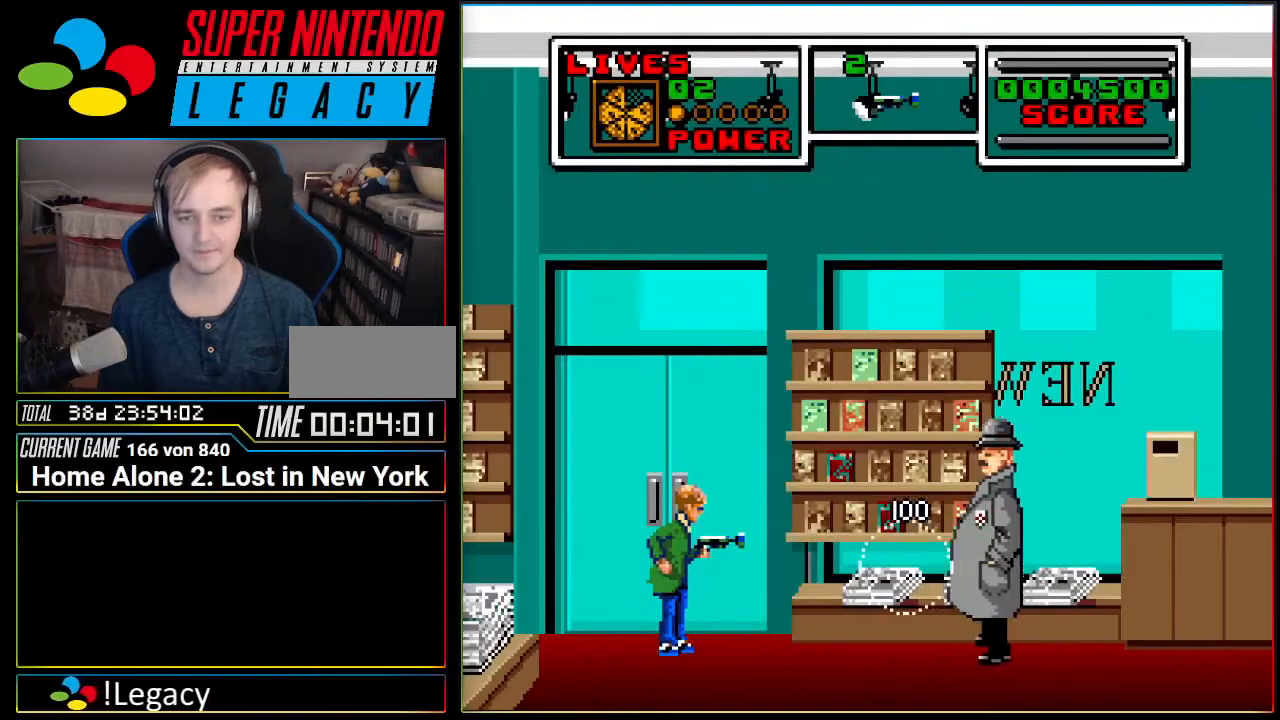
{"buttons": [], "events": []}
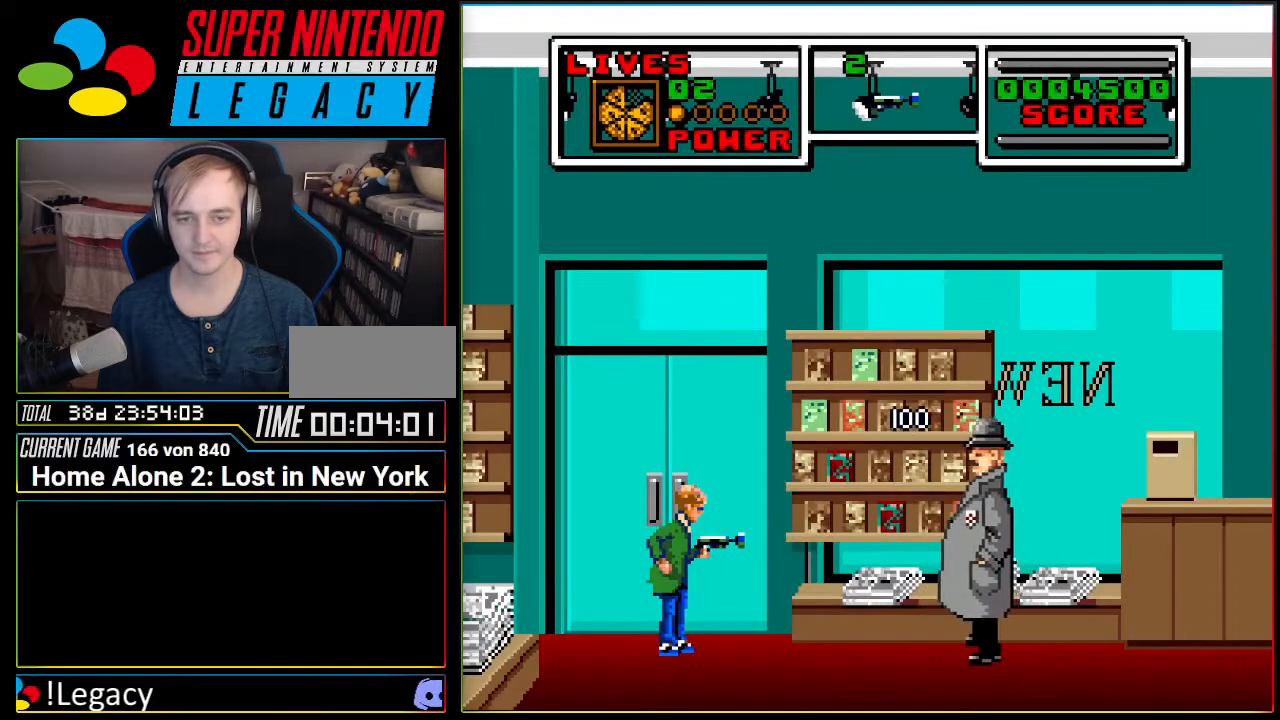
{"buttons": ["DPAD_RIGHT"], "events": [[300, "DPAD_RIGHT", "down"]]}
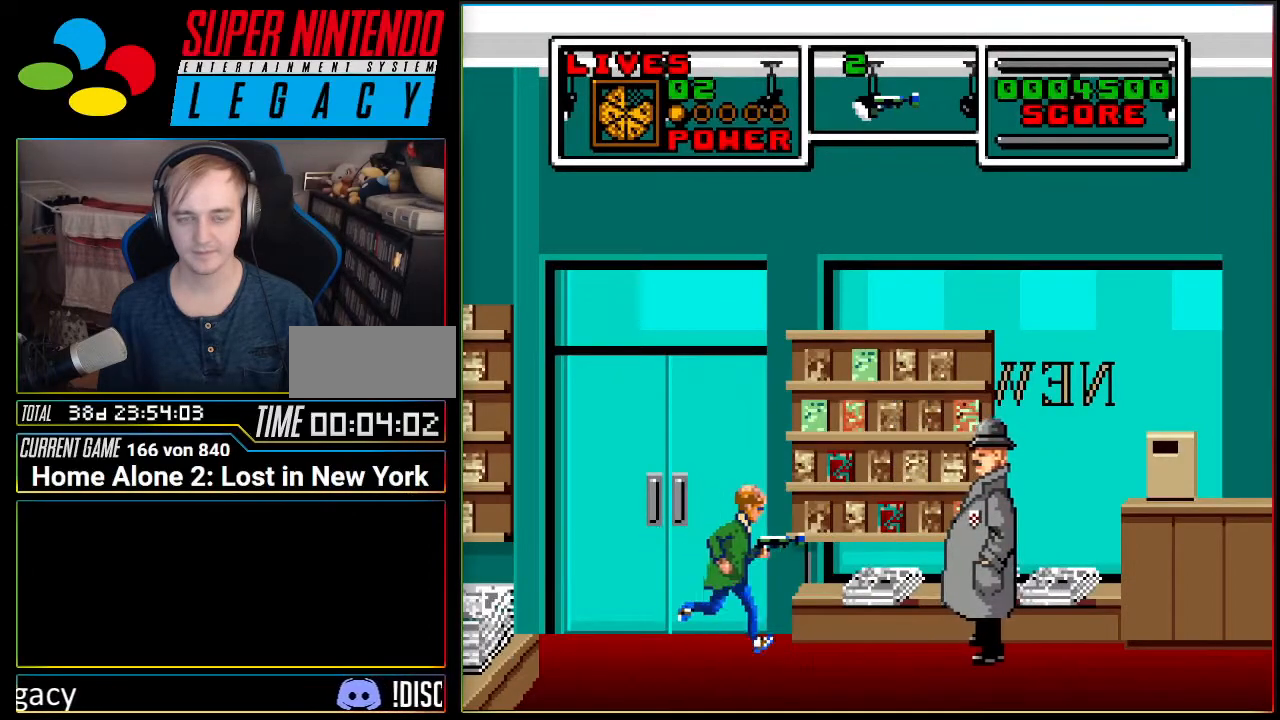
{"buttons": ["A", "DPAD_RIGHT"], "events": [[267, "A", "down"]]}
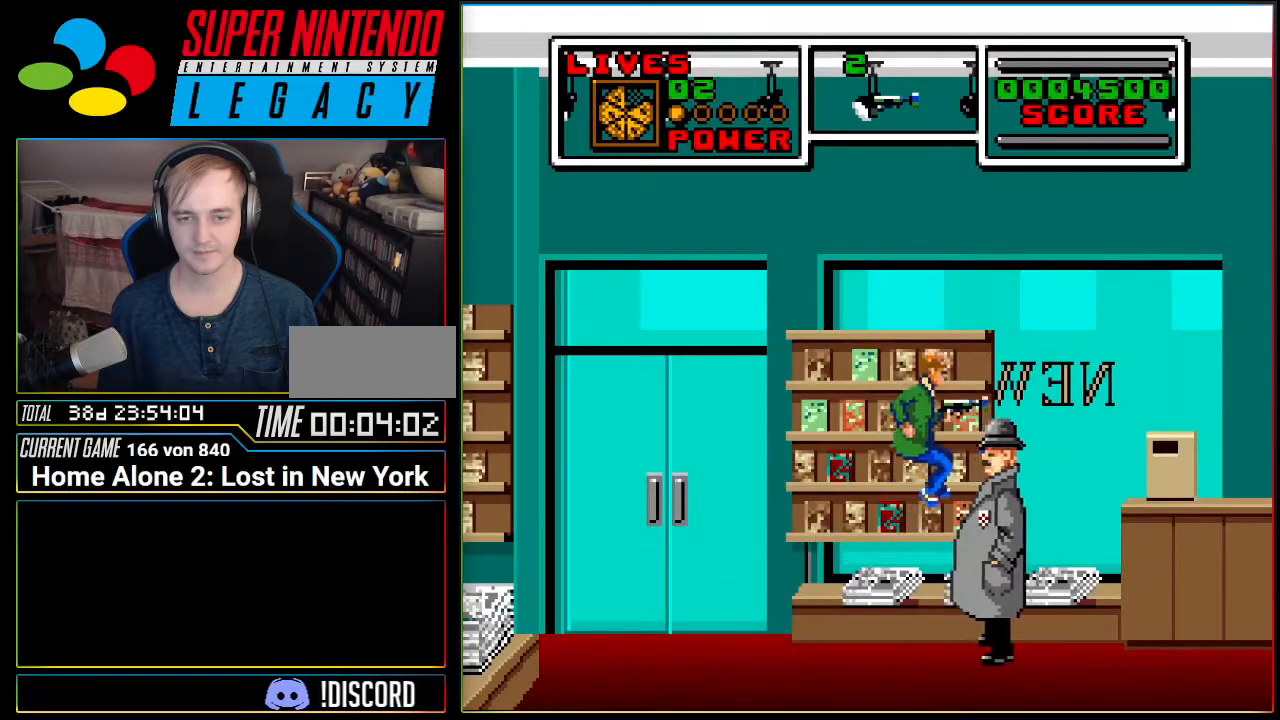
{"buttons": ["DPAD_RIGHT"], "events": [[367, "A", "up"]]}
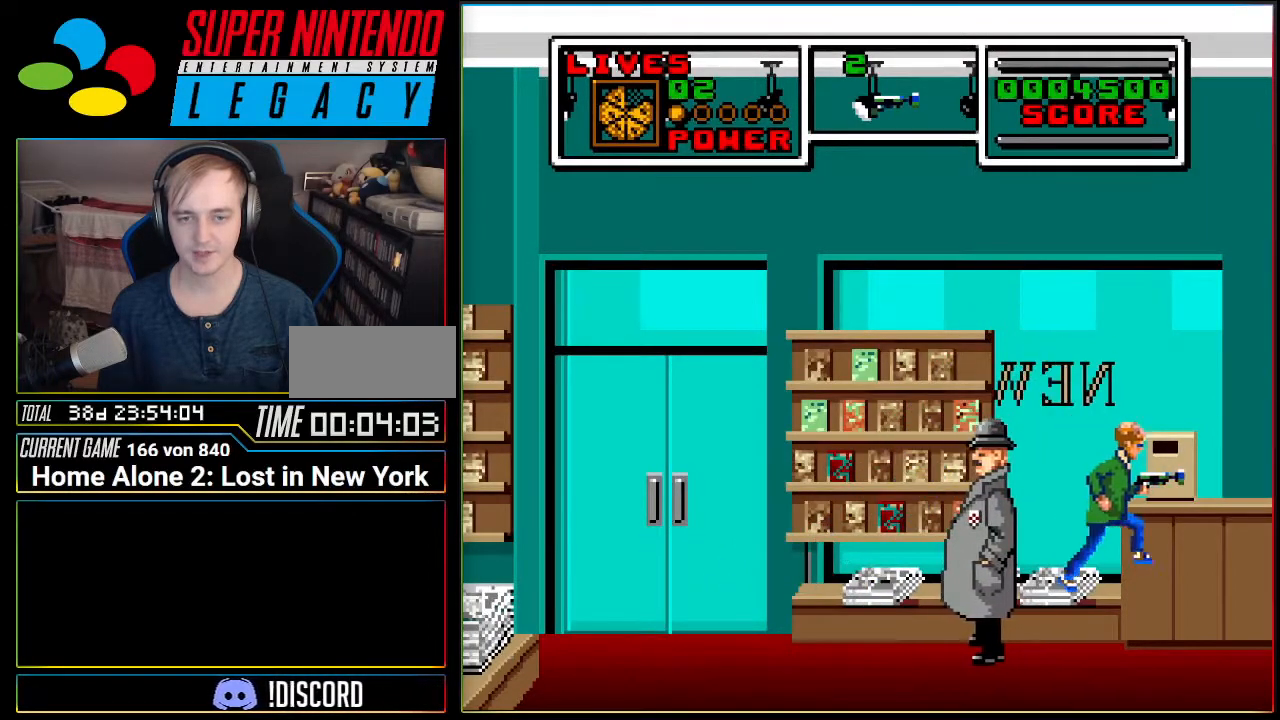
{"buttons": ["DPAD_RIGHT"], "events": [[166, "A", "down"], [483, "A", "up"]]}
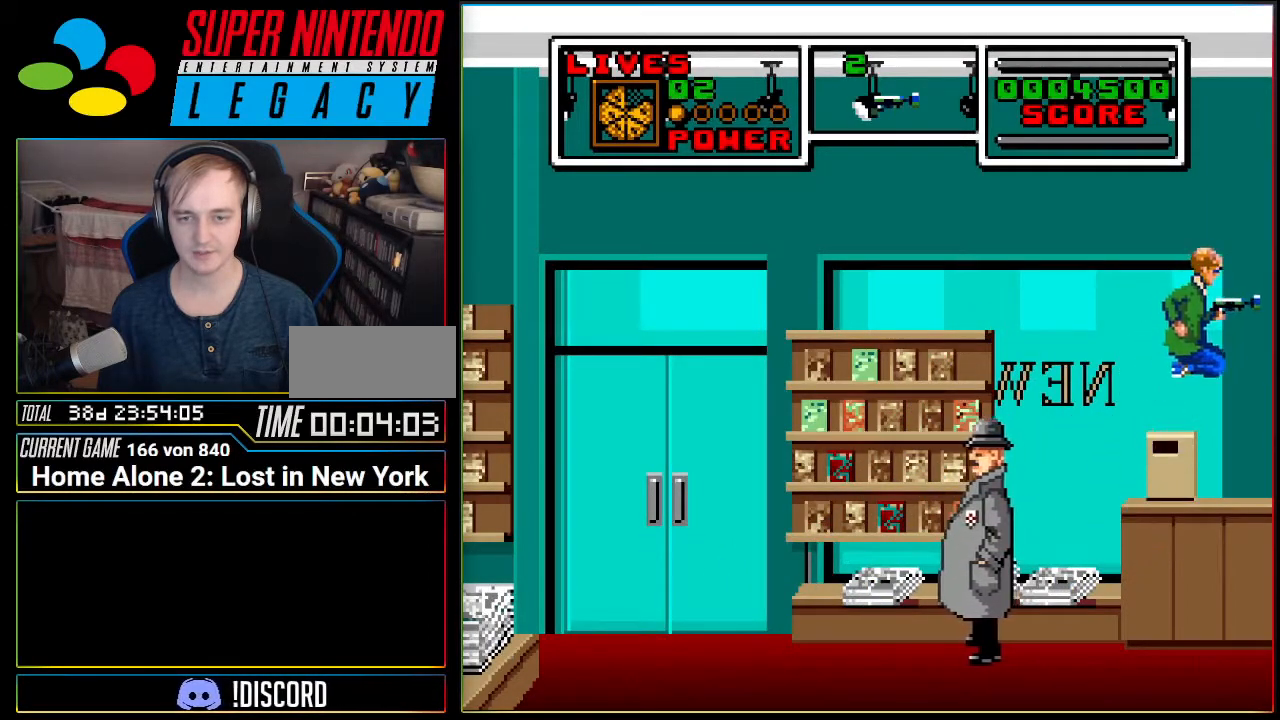
{"buttons": [], "events": [[234, "DPAD_RIGHT", "up"], [367, "DPAD_LEFT", "down"], [451, "DPAD_LEFT", "up"]]}
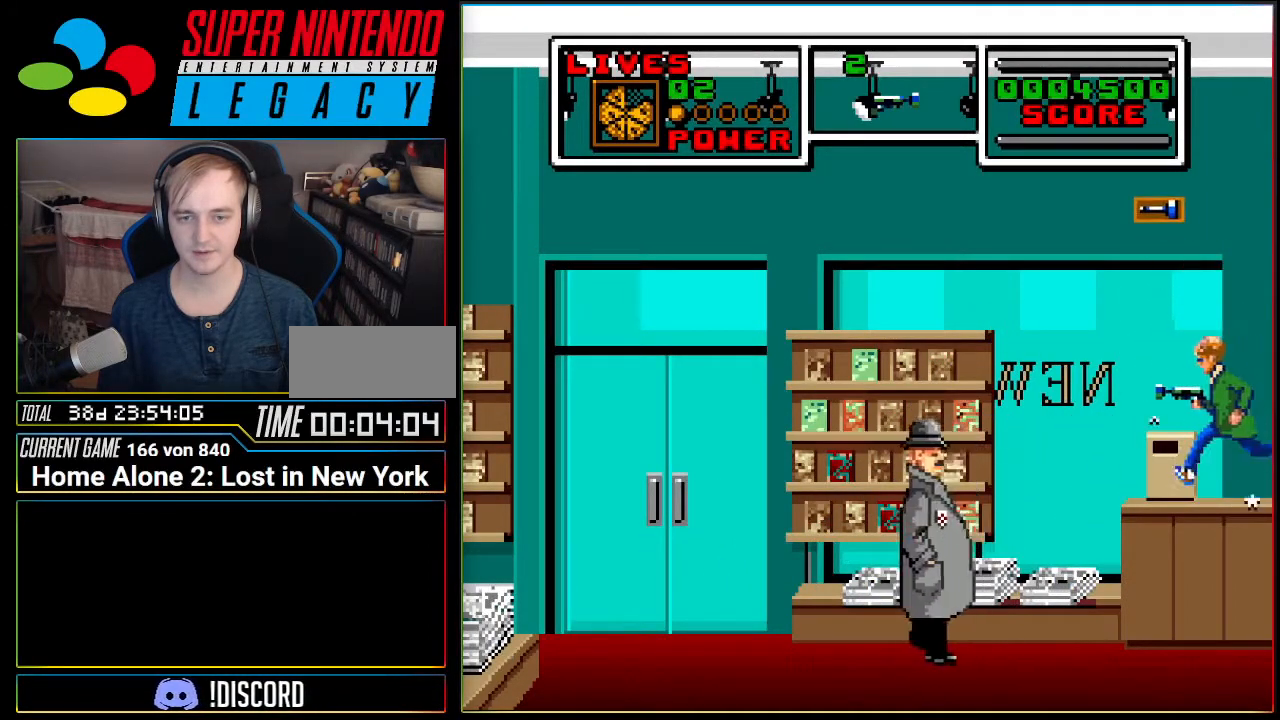
{"buttons": [], "events": [[300, "DPAD_LEFT", "down"], [433, "DPAD_LEFT", "up"]]}
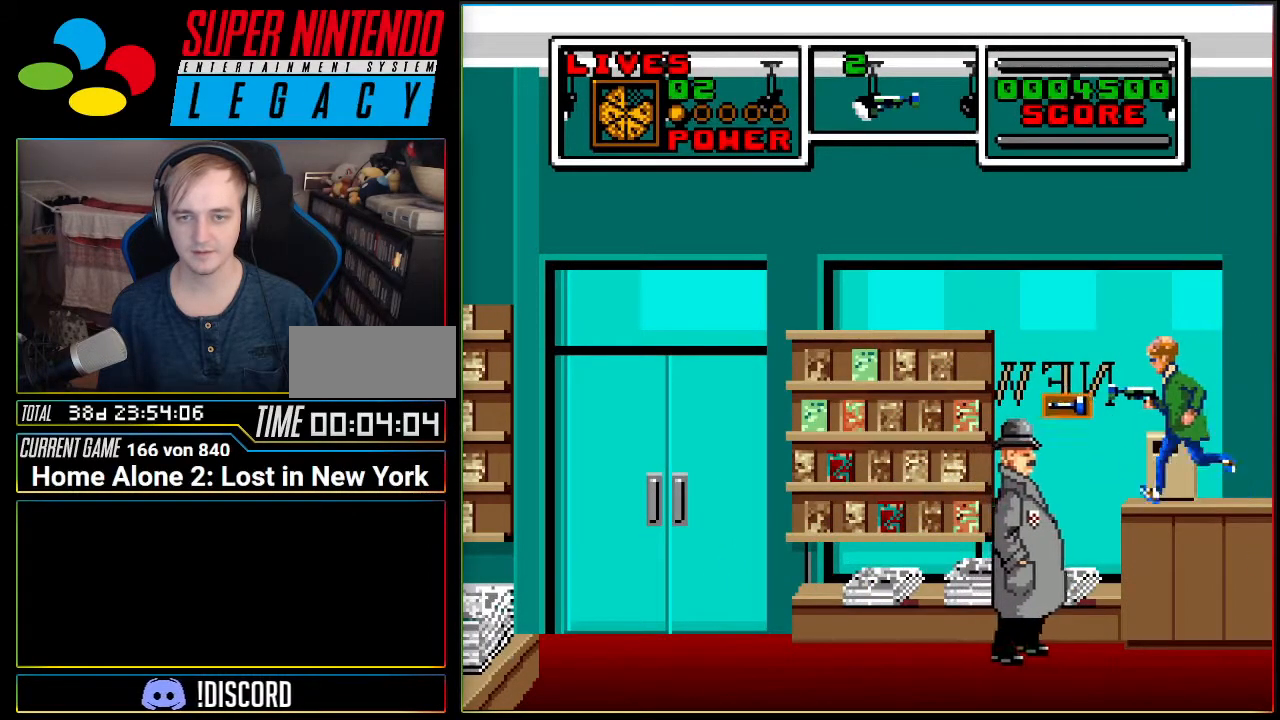
{"buttons": ["A", "DPAD_LEFT"], "events": [[150, "A", "down"], [150, "DPAD_LEFT", "down"]]}
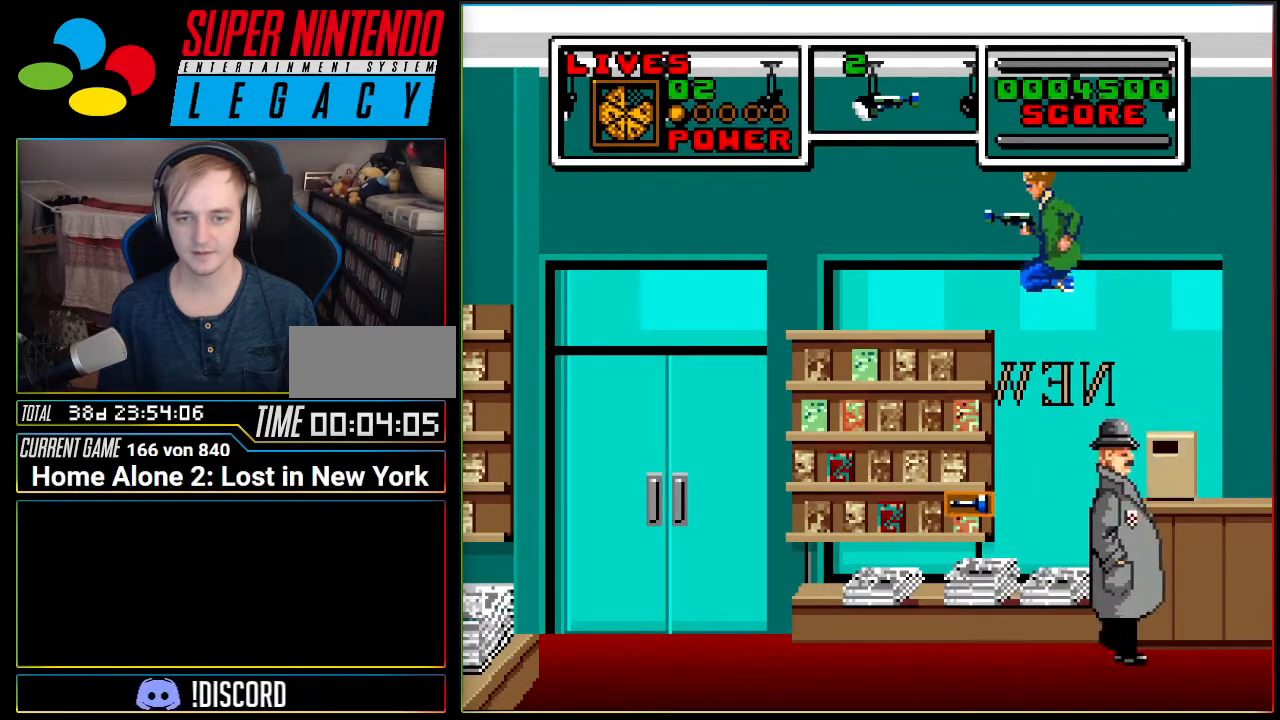
{"buttons": ["DPAD_LEFT"], "events": [[50, "A", "up"], [50, "DPAD_LEFT", "up"], [300, "DPAD_LEFT", "down"]]}